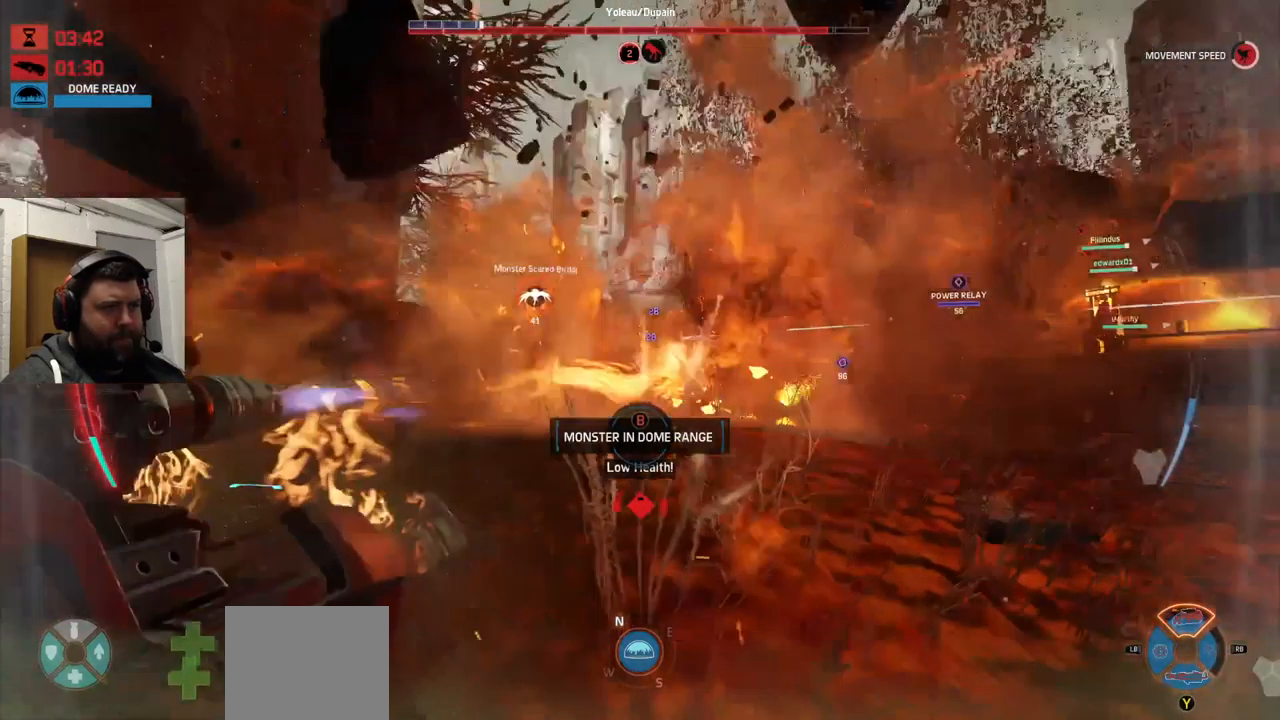
Gameplay with a controller (PlayStation layout); each line is a JSON object with the inputs held at the frame after it. "events" lists button and stick changes between this image and that frame as [ms after this image, input, new state], when the widget could be followed in between.
{"buttons": ["R2"], "left_stick": "up-right", "right_stick": "down", "events": [[384, "right_stick", "down"]]}
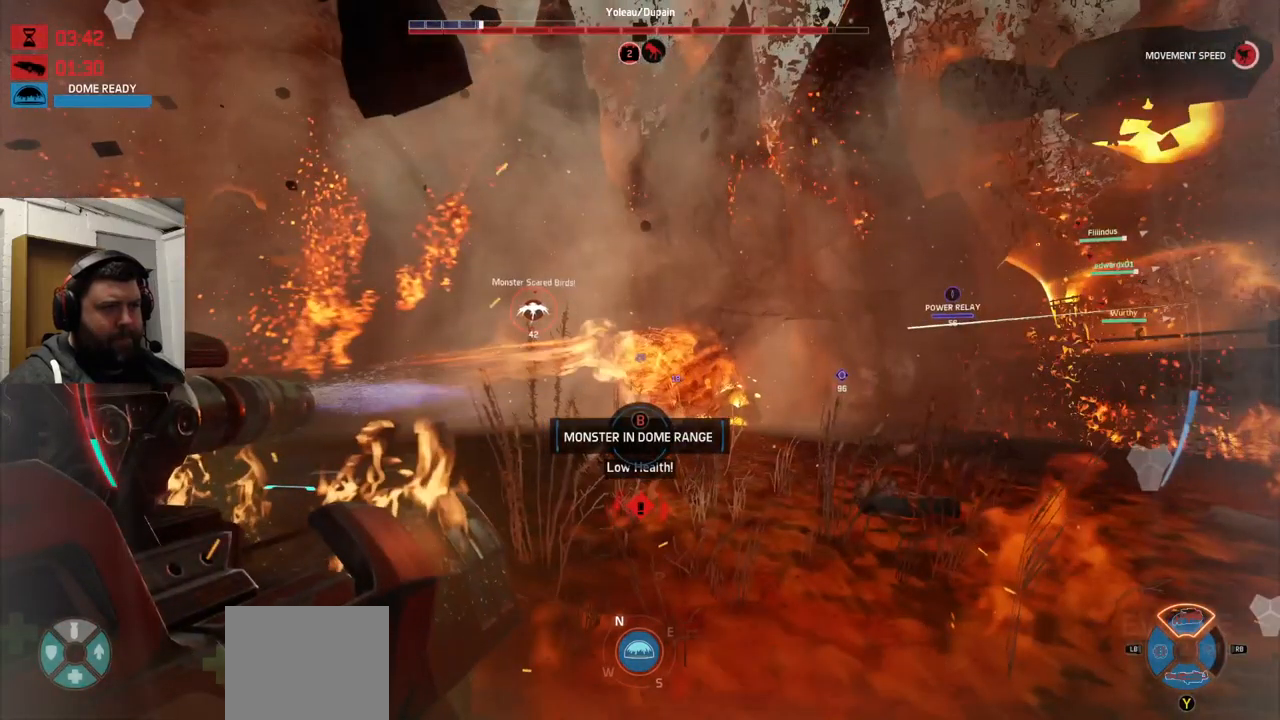
{"buttons": ["CROSS", "R2"], "left_stick": "up-right", "right_stick": "center", "events": [[34, "right_stick", "center"], [134, "CROSS", "down"], [217, "CROSS", "up"], [284, "CROSS", "down"], [400, "CROSS", "up"], [467, "CROSS", "down"]]}
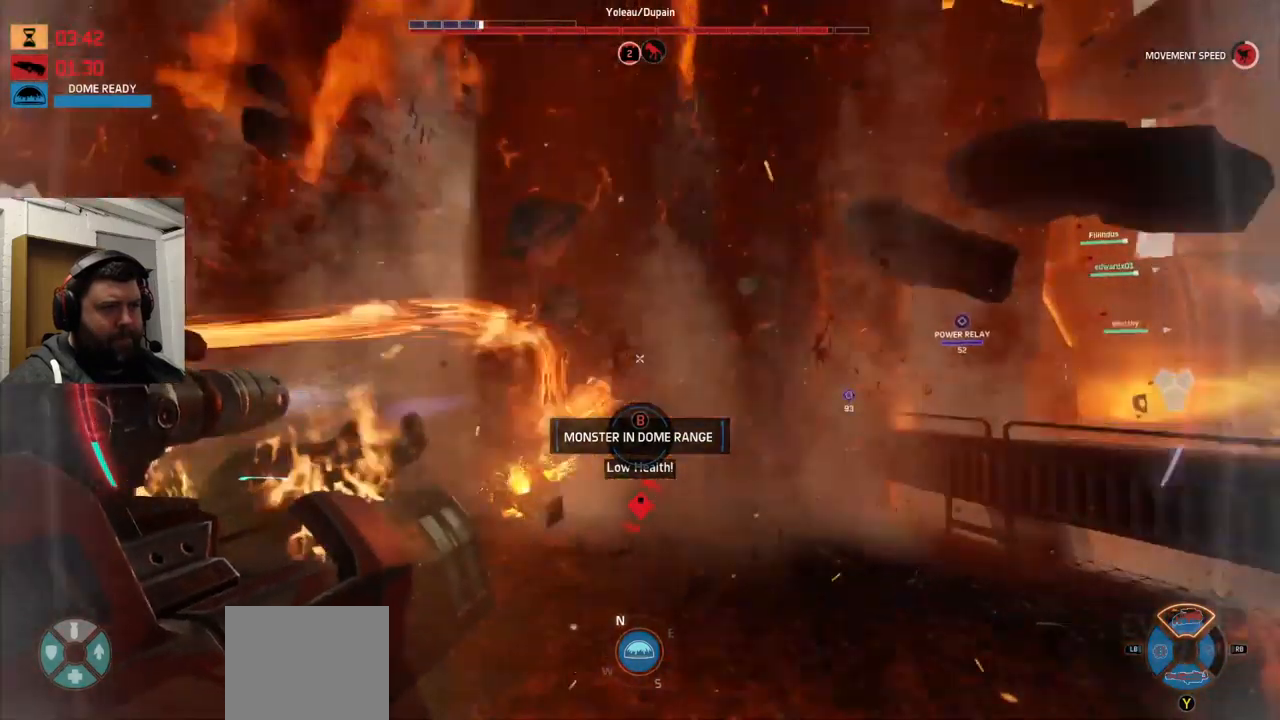
{"buttons": ["R2"], "left_stick": "up-right", "right_stick": "center", "events": [[17, "CROSS", "up"], [17, "left_stick", "right"], [500, "left_stick", "up-right"]]}
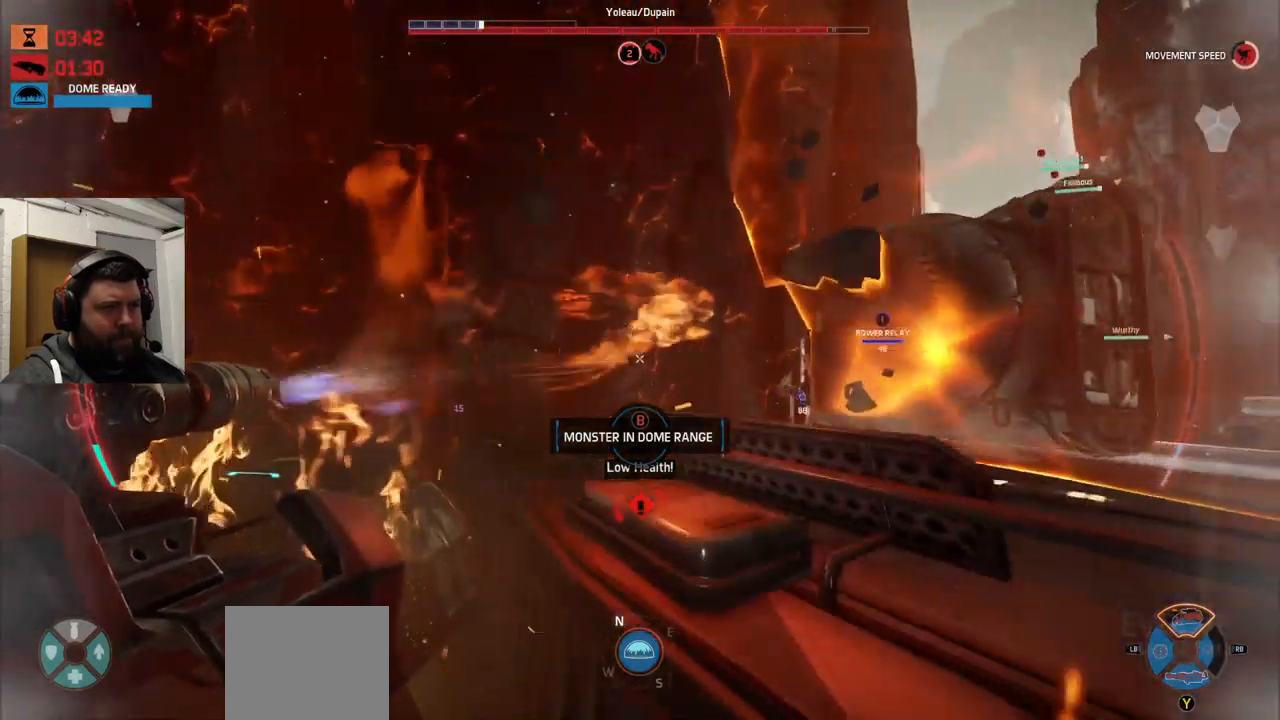
{"buttons": ["CROSS"], "left_stick": "up-right", "right_stick": "center", "events": [[367, "CROSS", "down"], [367, "R2", "up"]]}
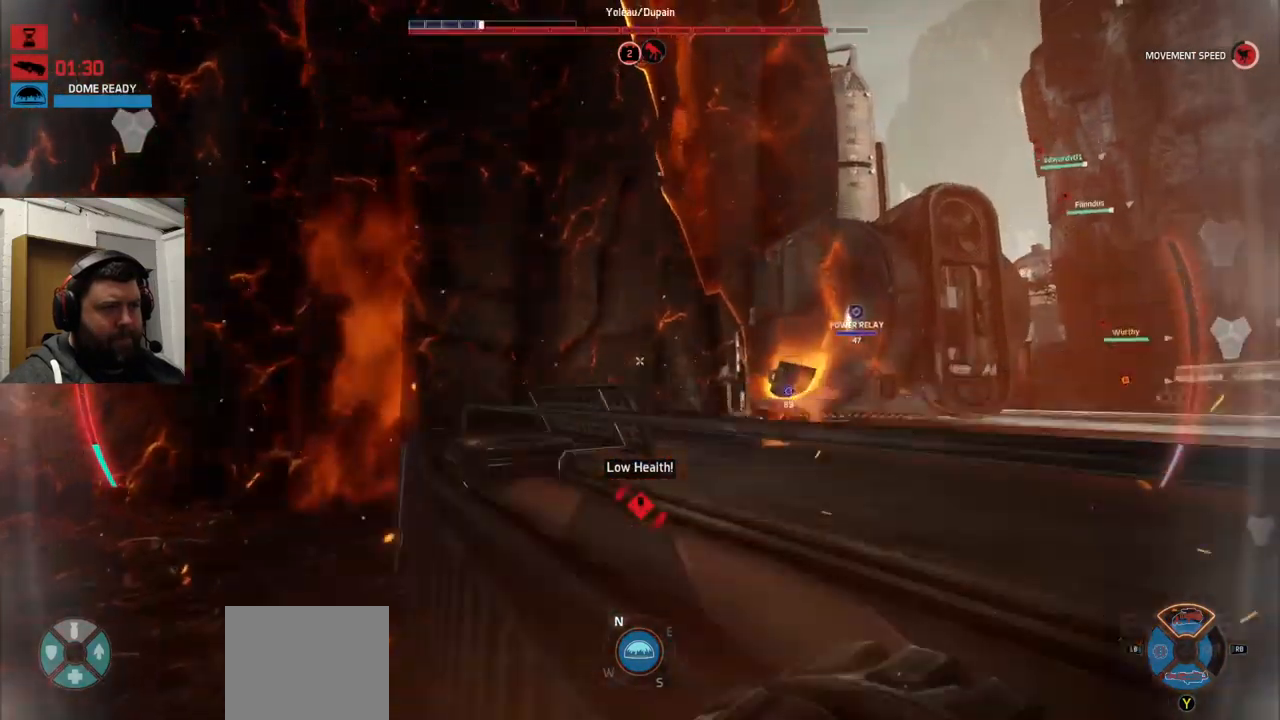
{"buttons": [], "left_stick": "up-right", "right_stick": "center", "events": [[217, "CROSS", "up"], [334, "right_stick", "up-right"], [417, "right_stick", "center"]]}
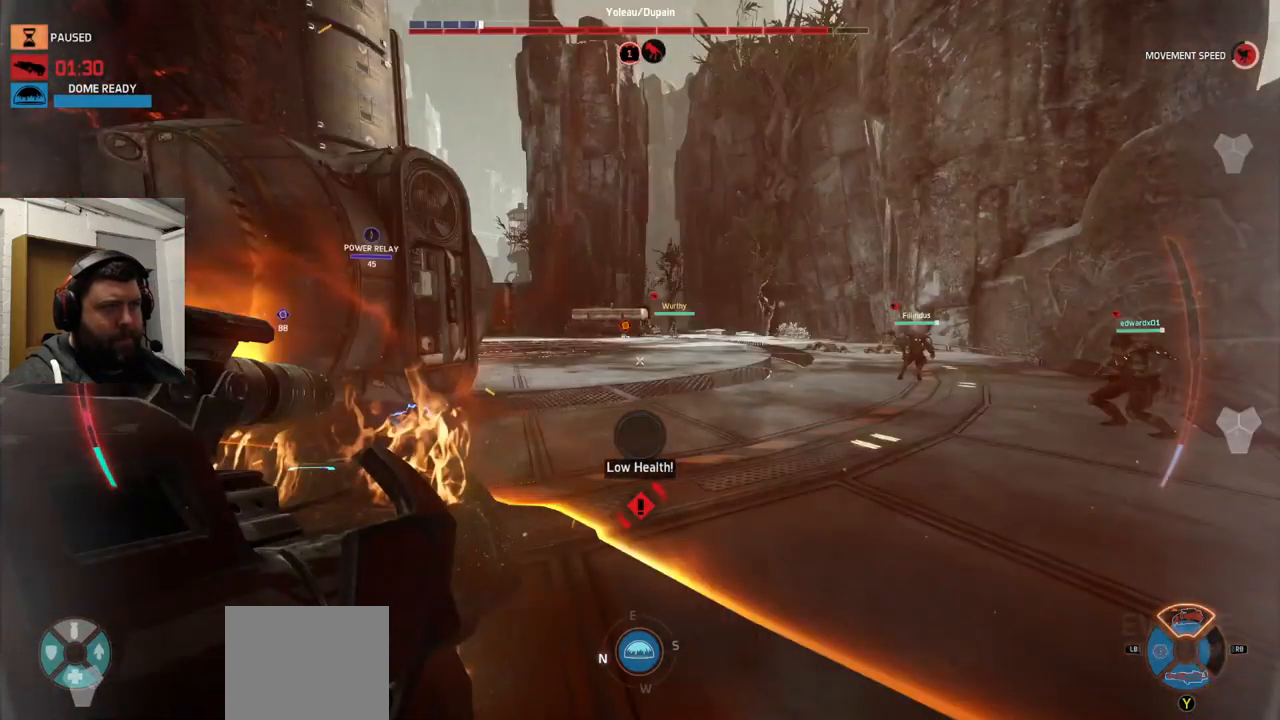
{"buttons": ["CROSS"], "left_stick": "up", "right_stick": "center", "events": [[284, "CROSS", "down"], [284, "left_stick", "up"]]}
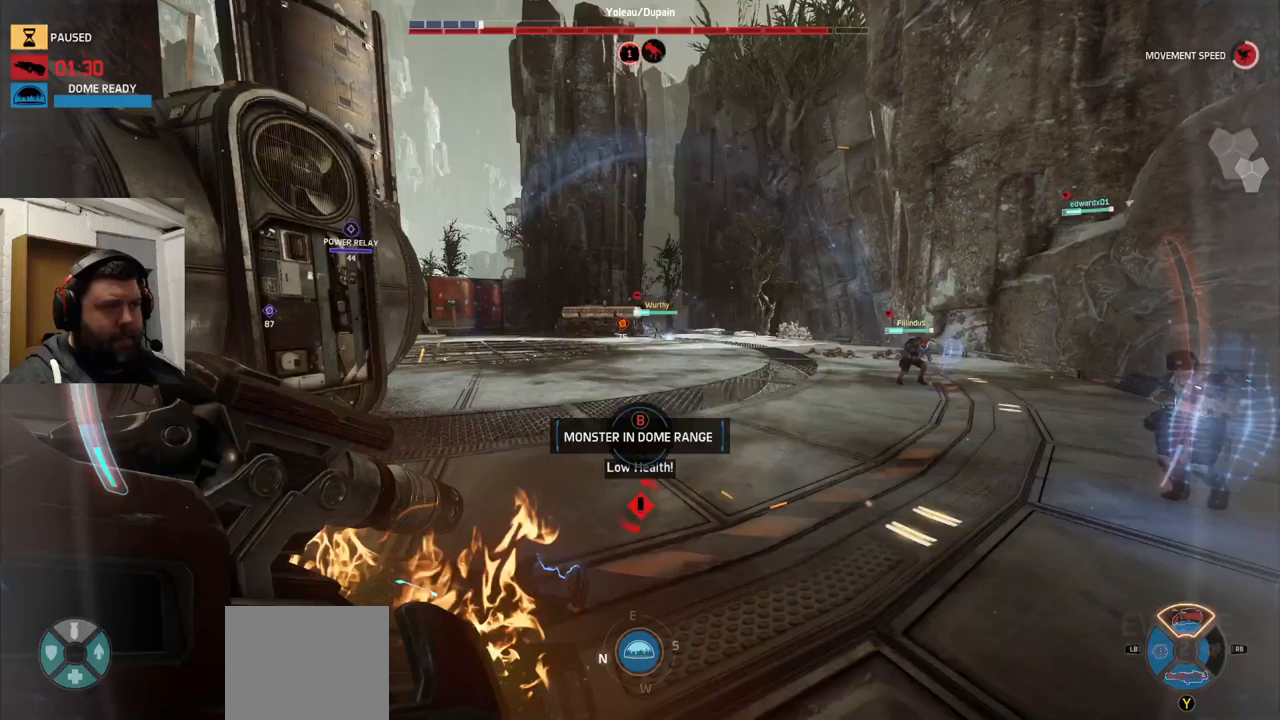
{"buttons": ["CROSS"], "left_stick": "up-right", "right_stick": "left"}
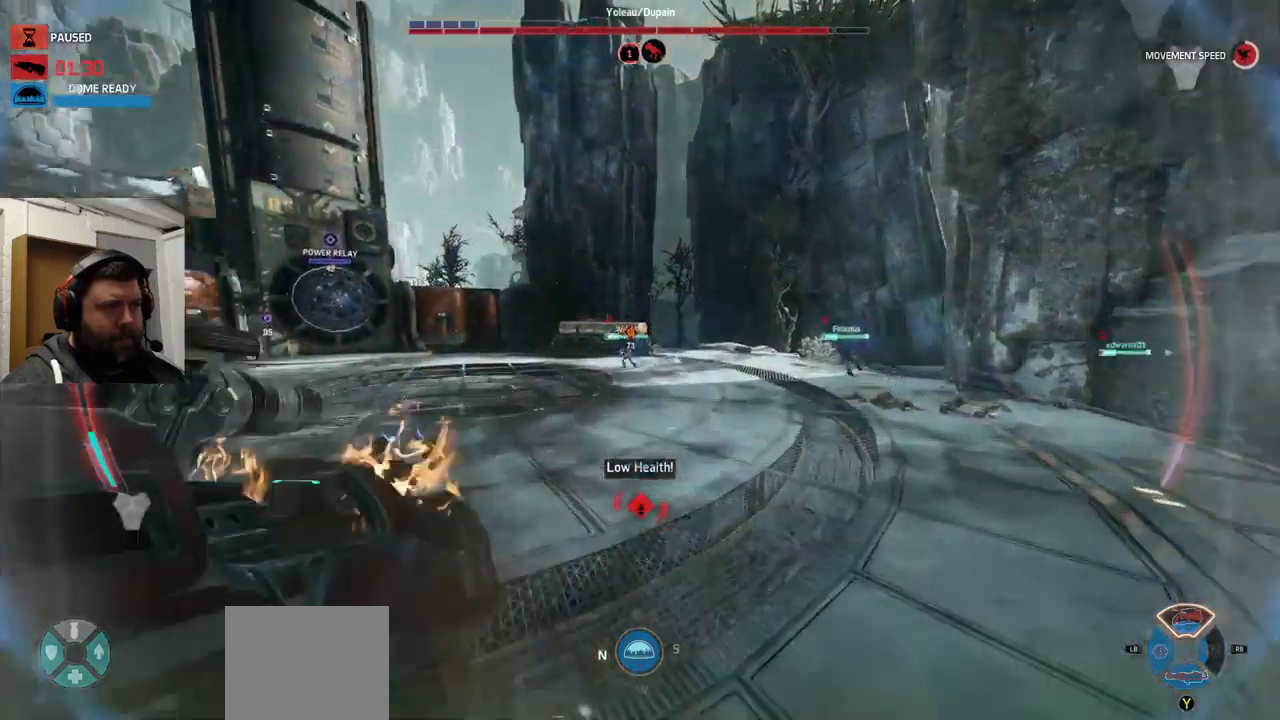
{"buttons": [], "left_stick": "up-right", "right_stick": "left", "events": [[133, "right_stick", "center"], [267, "CROSS", "up"], [383, "right_stick", "left"]]}
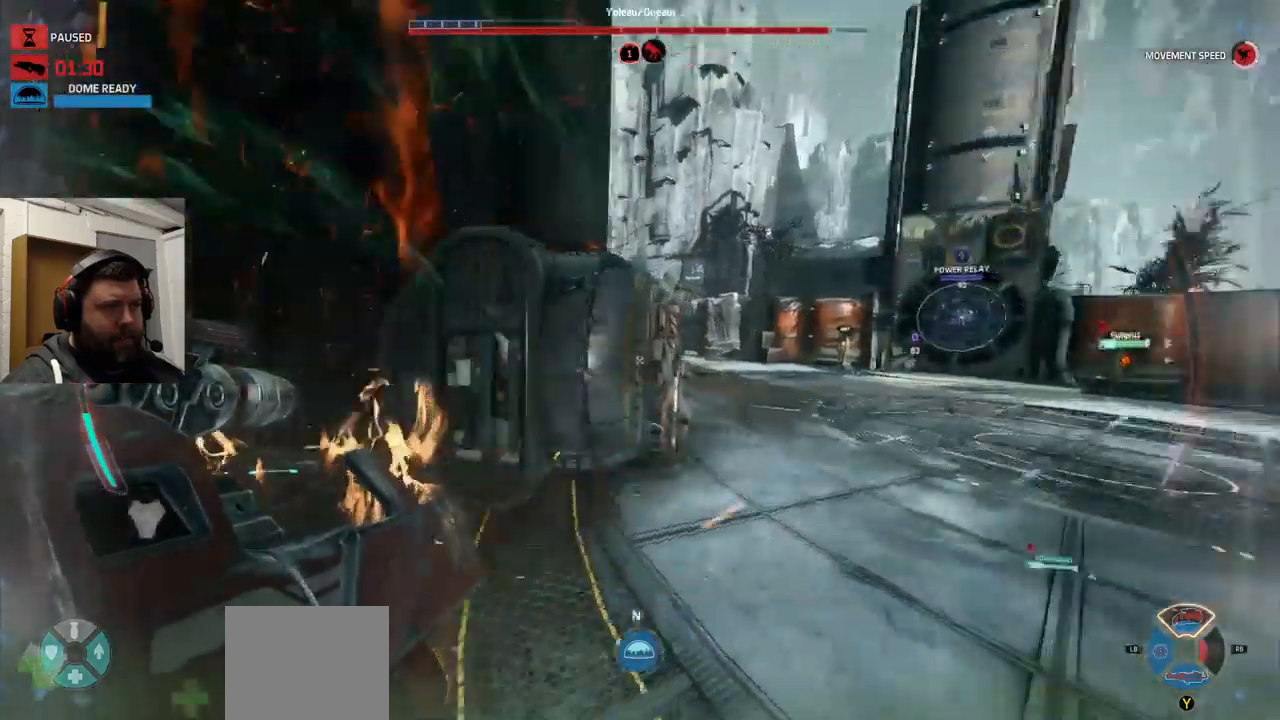
{"buttons": [], "left_stick": "right", "right_stick": "left", "events": [[400, "left_stick", "right"]]}
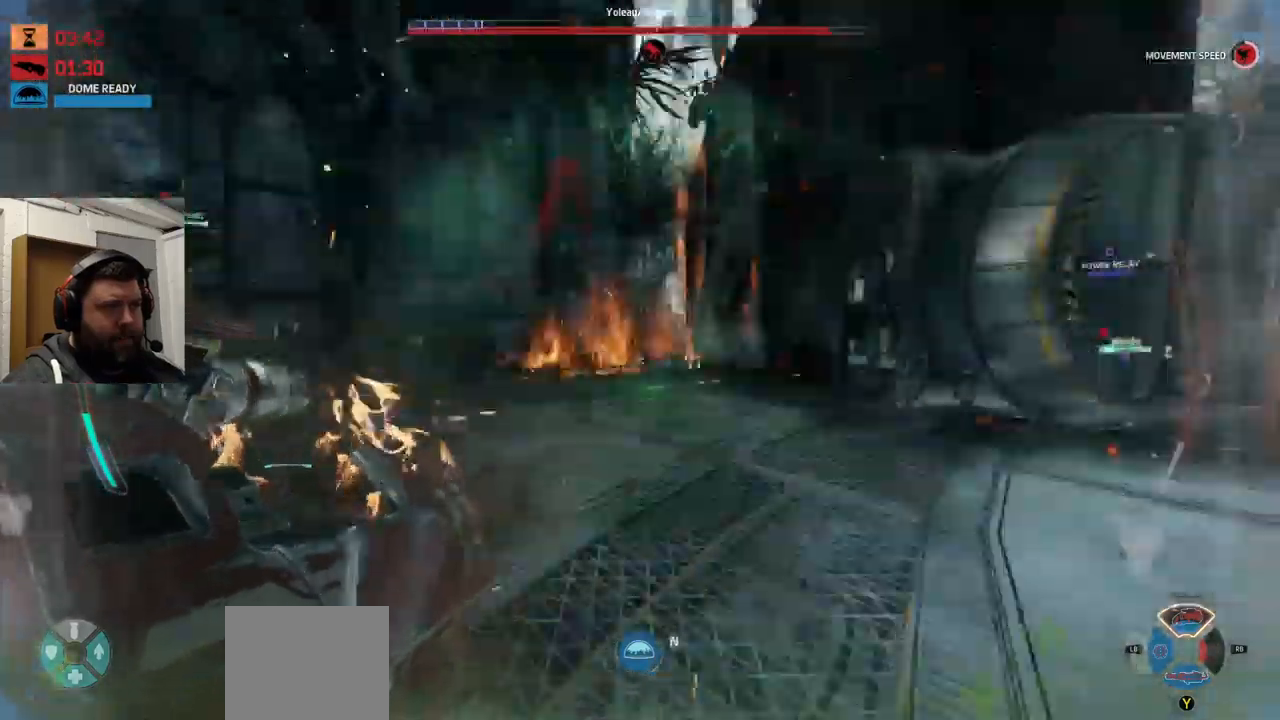
{"buttons": ["CROSS"], "left_stick": "right", "right_stick": "left", "events": [[17, "CROSS", "down"]]}
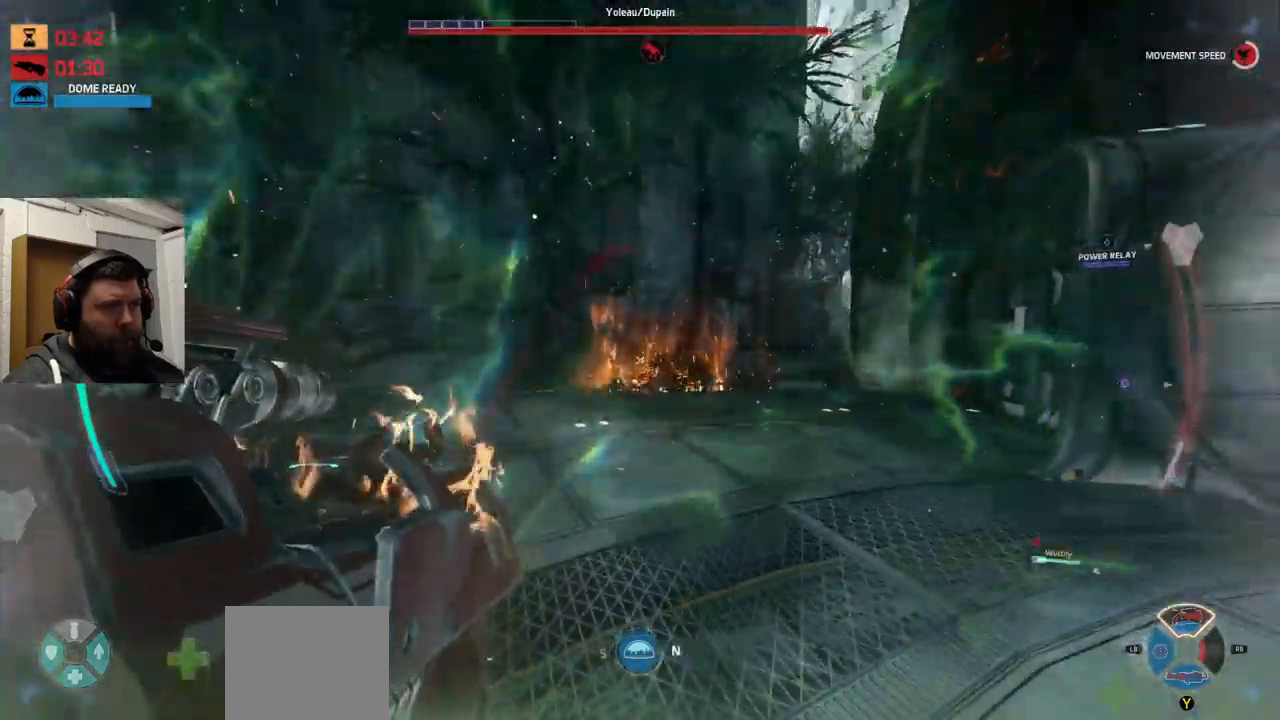
{"buttons": [], "left_stick": "right", "right_stick": "center", "events": [[167, "right_stick", "right"], [233, "CROSS", "up"], [233, "right_stick", "center"]]}
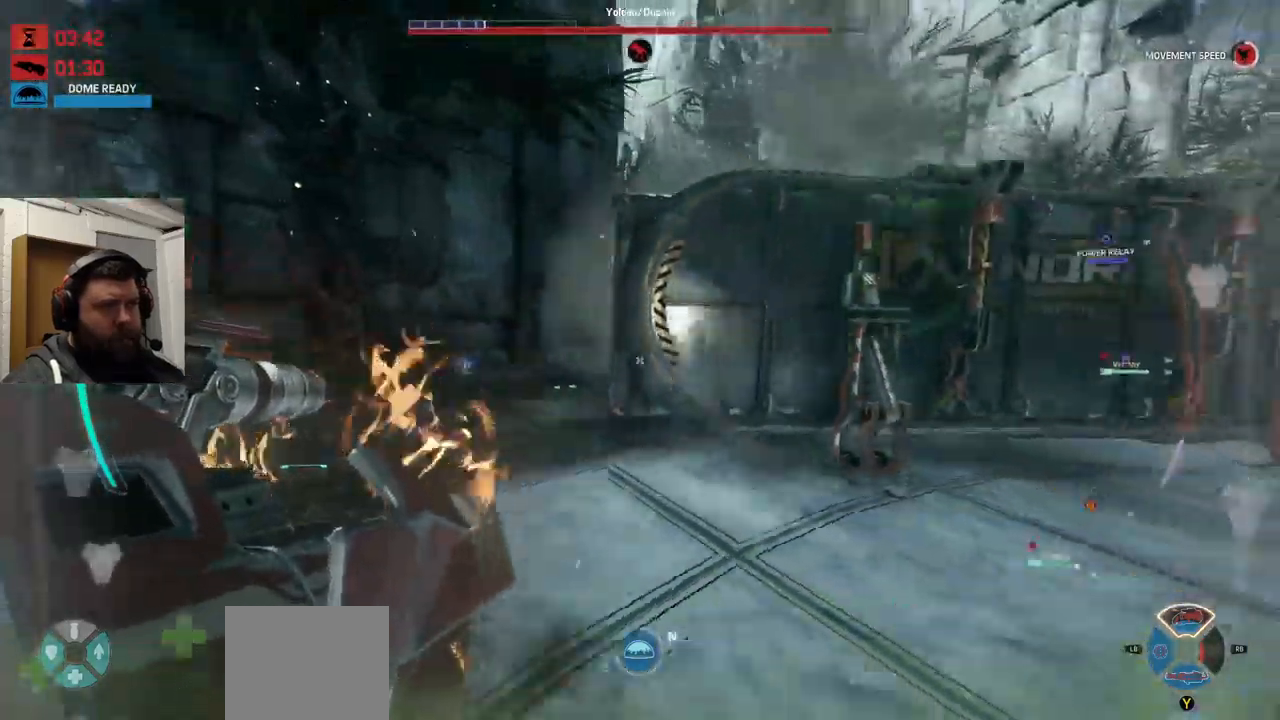
{"buttons": ["CROSS"], "left_stick": "right", "right_stick": "center", "events": [[83, "right_stick", "right"], [200, "right_stick", "center"], [317, "CROSS", "down"], [433, "CROSS", "up"], [500, "CROSS", "down"]]}
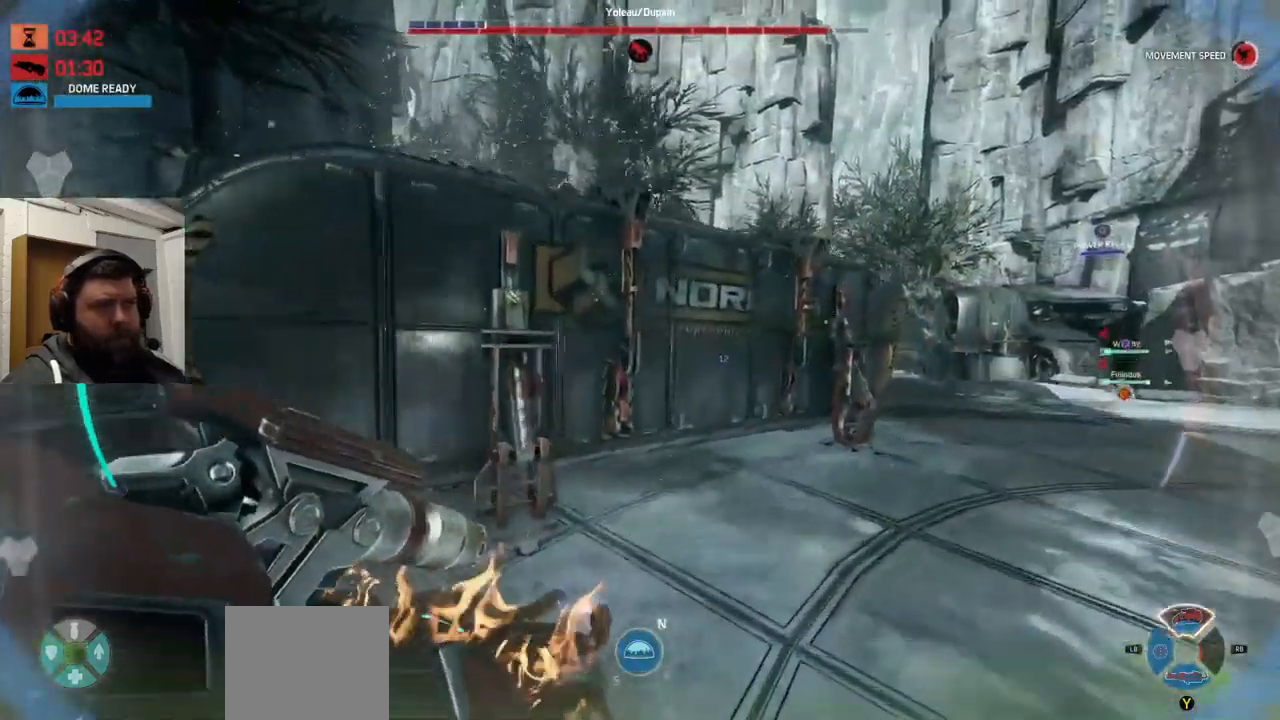
{"buttons": [], "left_stick": "right", "right_stick": "center", "events": [[83, "CROSS", "up"], [217, "CROSS", "down"], [267, "CROSS", "up"]]}
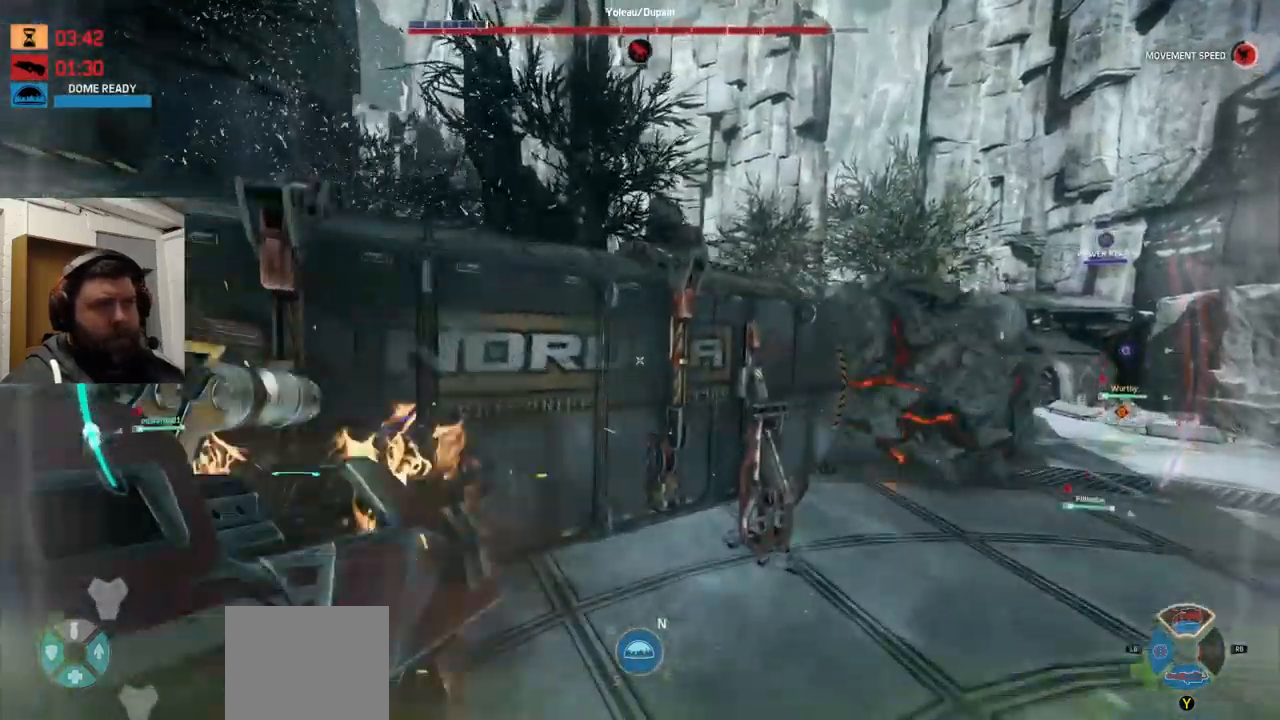
{"buttons": ["R2"], "left_stick": "right", "right_stick": "right", "events": [[317, "right_stick", "right"], [400, "R2", "down"]]}
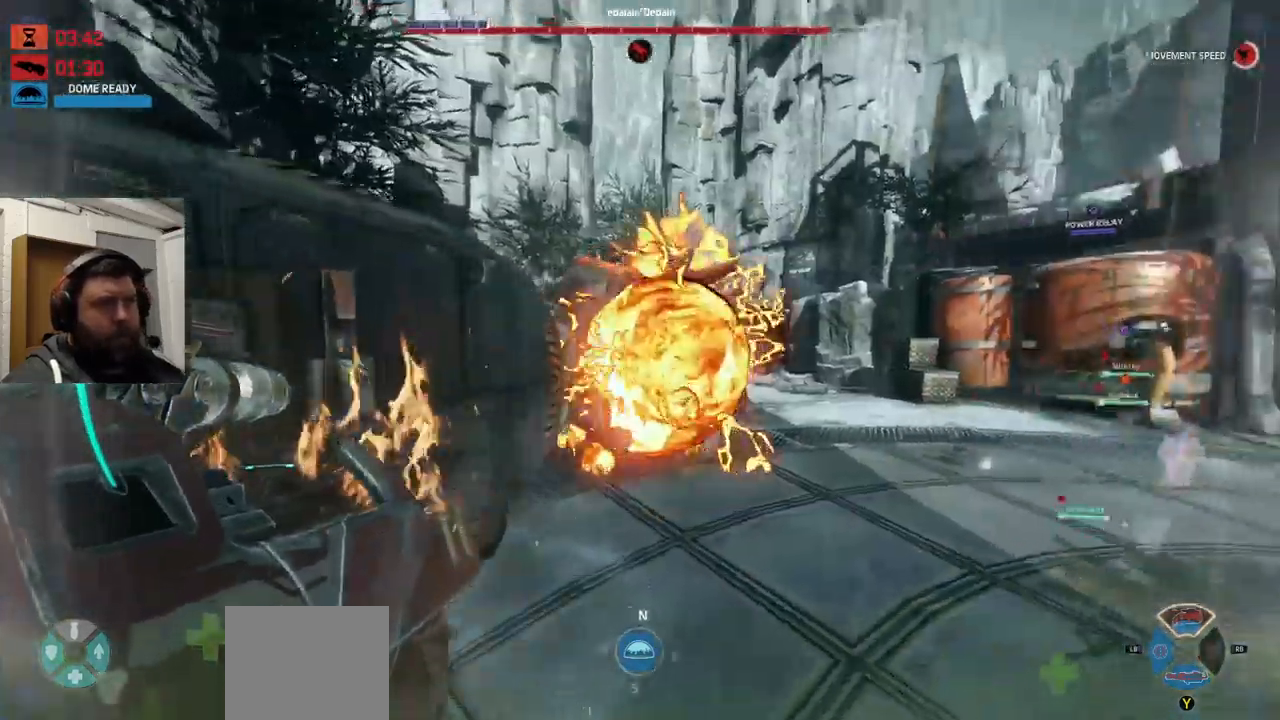
{"buttons": ["R2"], "left_stick": "down-right", "right_stick": "center", "events": [[33, "R1", "down"], [100, "right_stick", "center"], [267, "R1", "up"], [300, "left_stick", "down-right"]]}
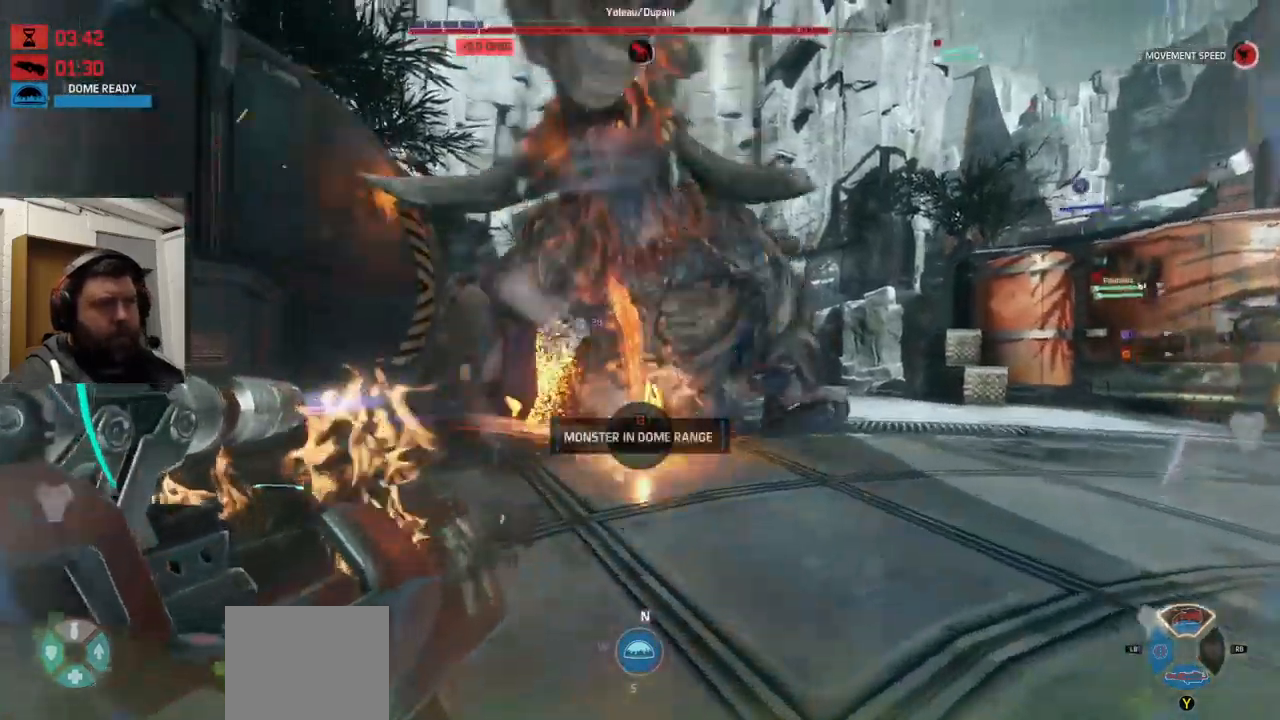
{"buttons": ["R2"], "left_stick": "down-right", "right_stick": "center", "events": []}
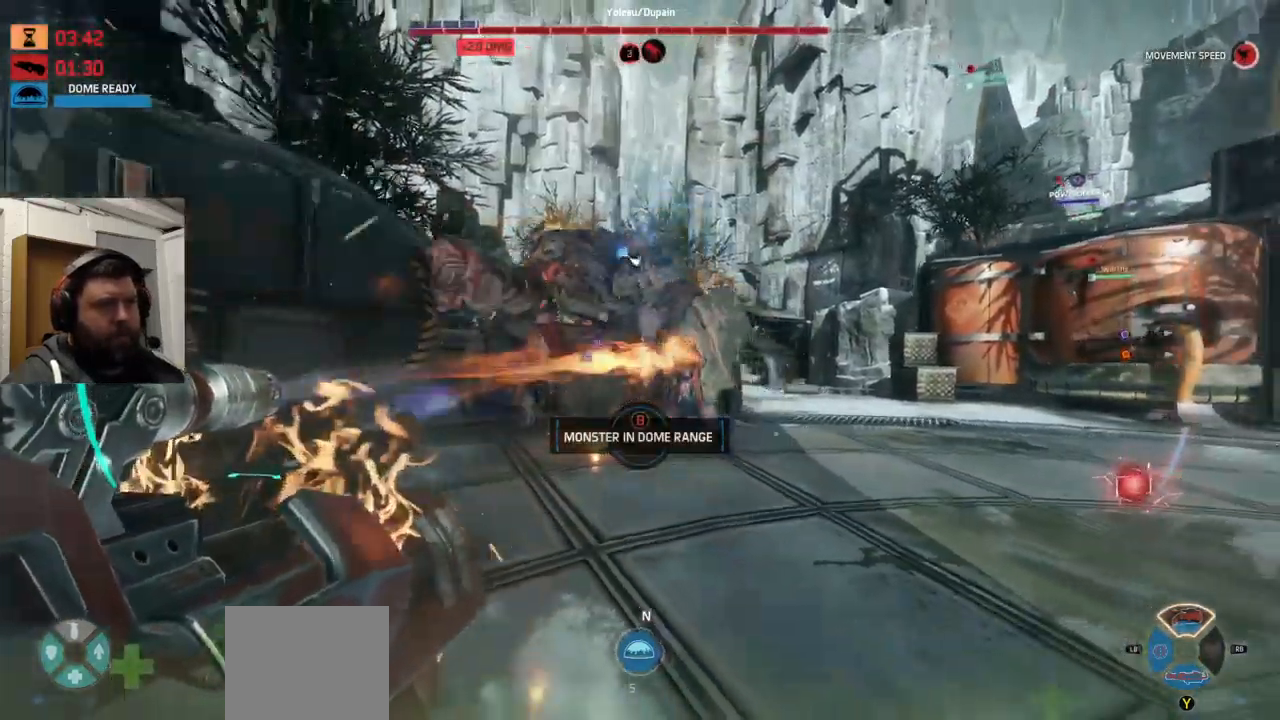
{"buttons": ["R2"], "left_stick": "right", "right_stick": "left", "events": [[466, "left_stick", "right"], [516, "right_stick", "left"]]}
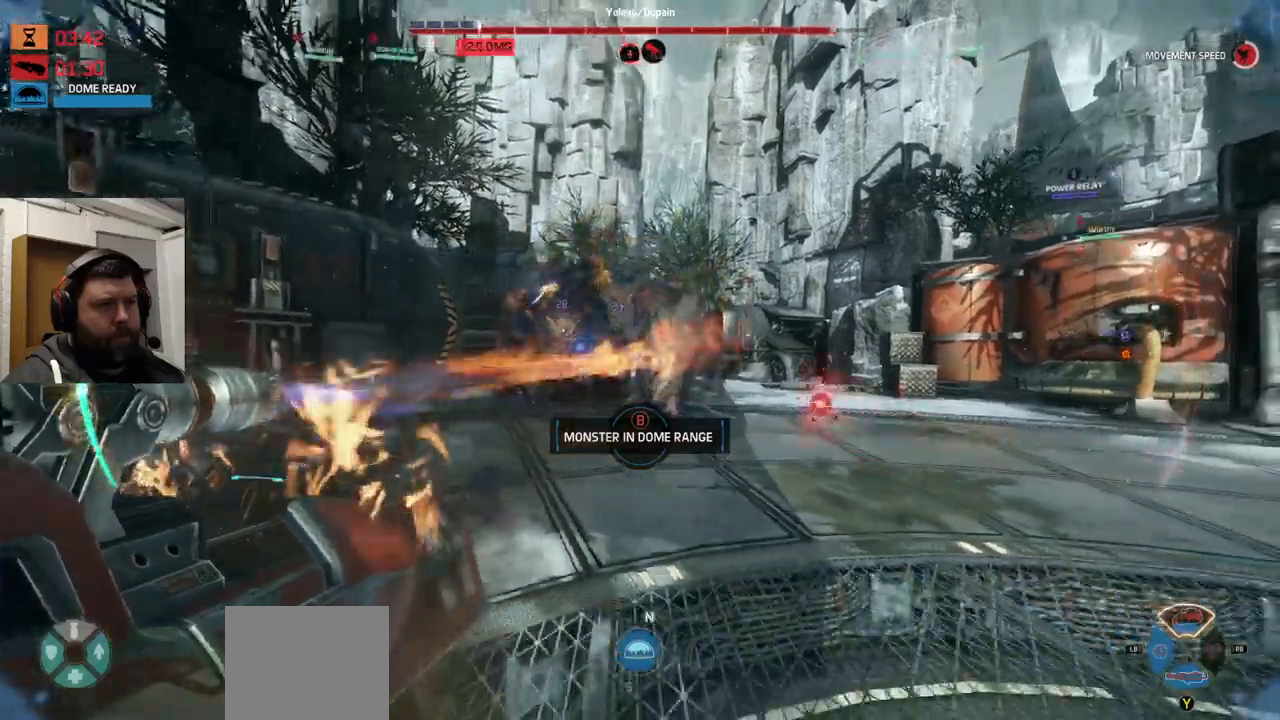
{"buttons": ["R2"], "left_stick": "right", "right_stick": "left", "events": []}
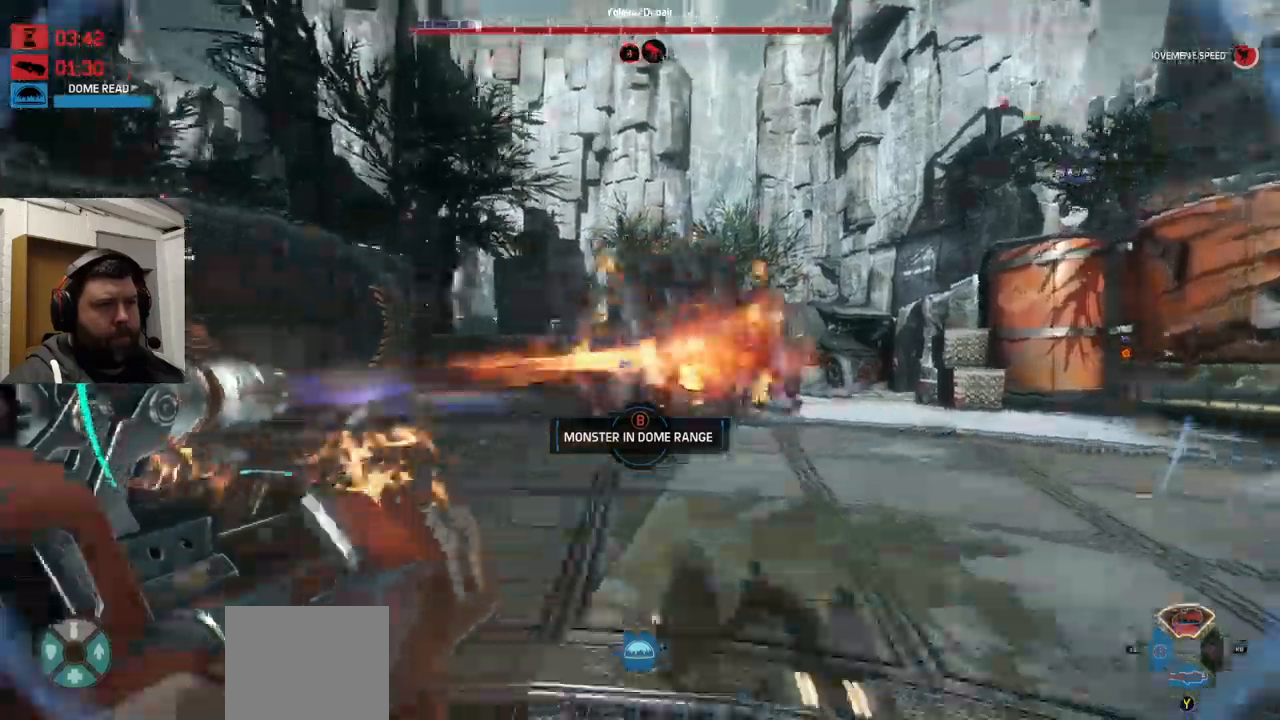
{"buttons": ["R2"], "left_stick": "up", "right_stick": "center", "events": [[50, "right_stick", "center"], [433, "left_stick", "up"]]}
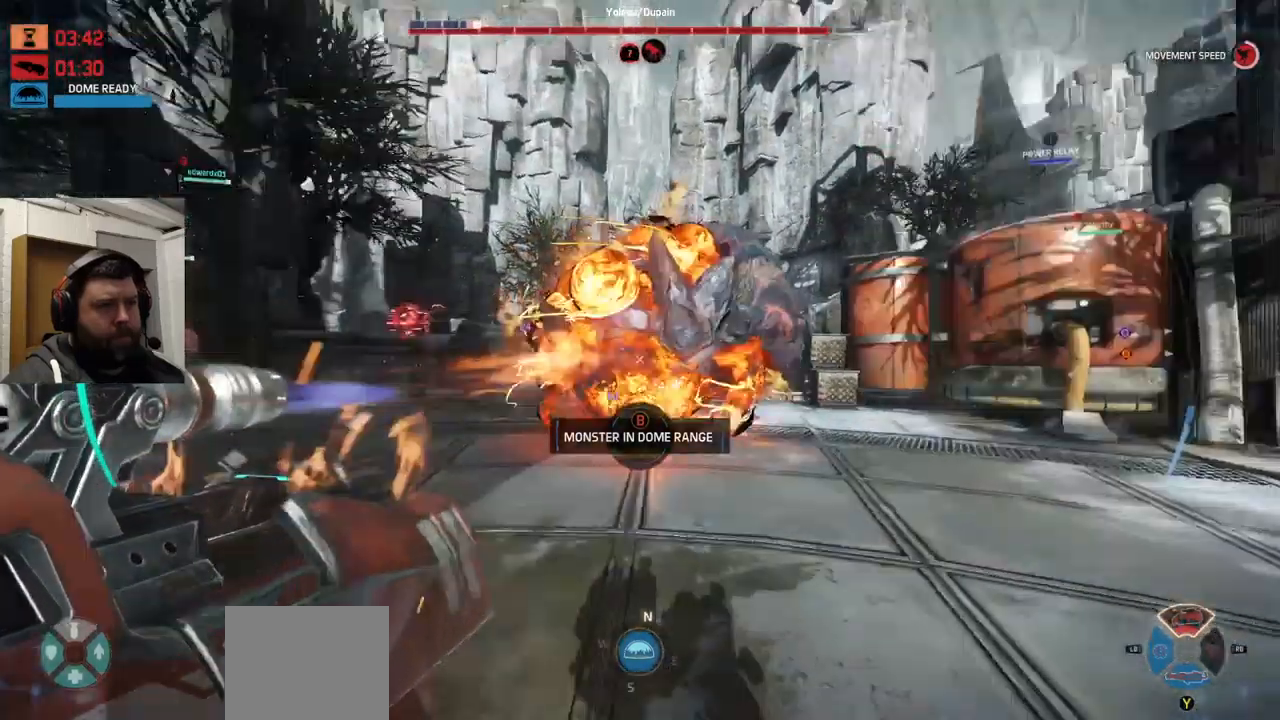
{"buttons": ["R2"], "left_stick": "left", "right_stick": "right", "events": [[50, "left_stick", "up-left"], [83, "right_stick", "right"], [267, "left_stick", "left"]]}
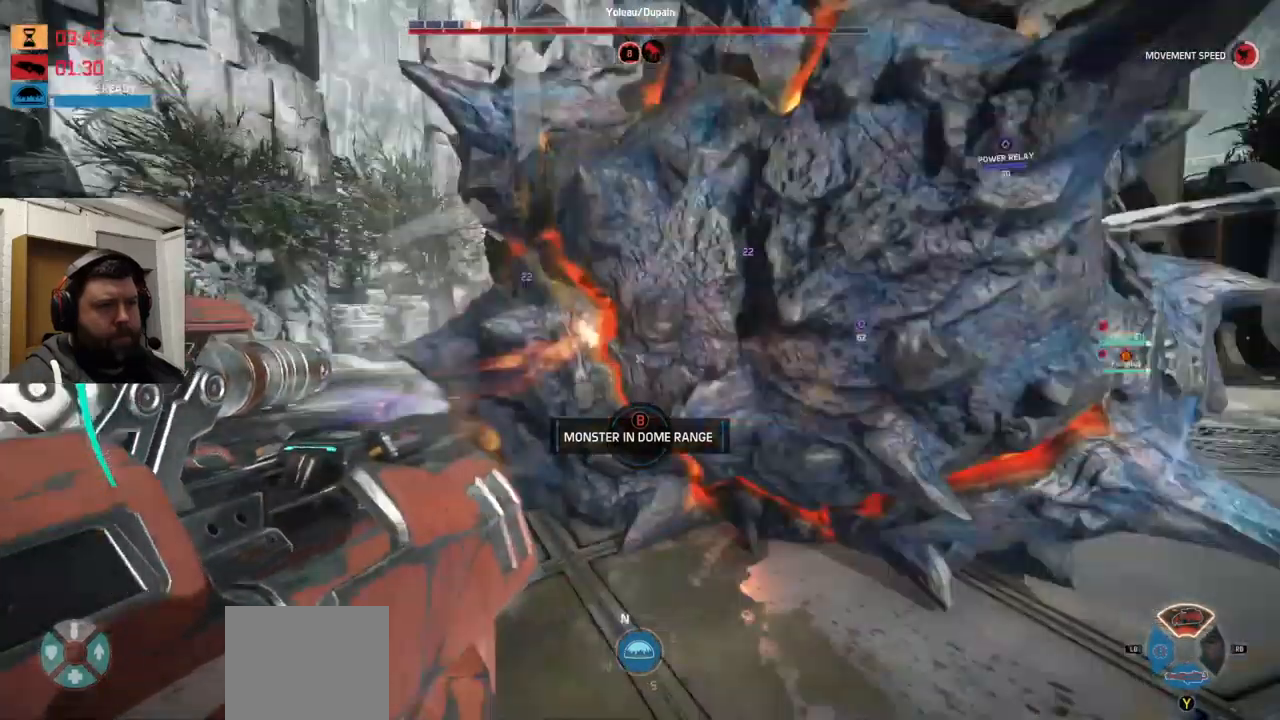
{"buttons": ["R2"], "left_stick": "left", "right_stick": "right", "events": []}
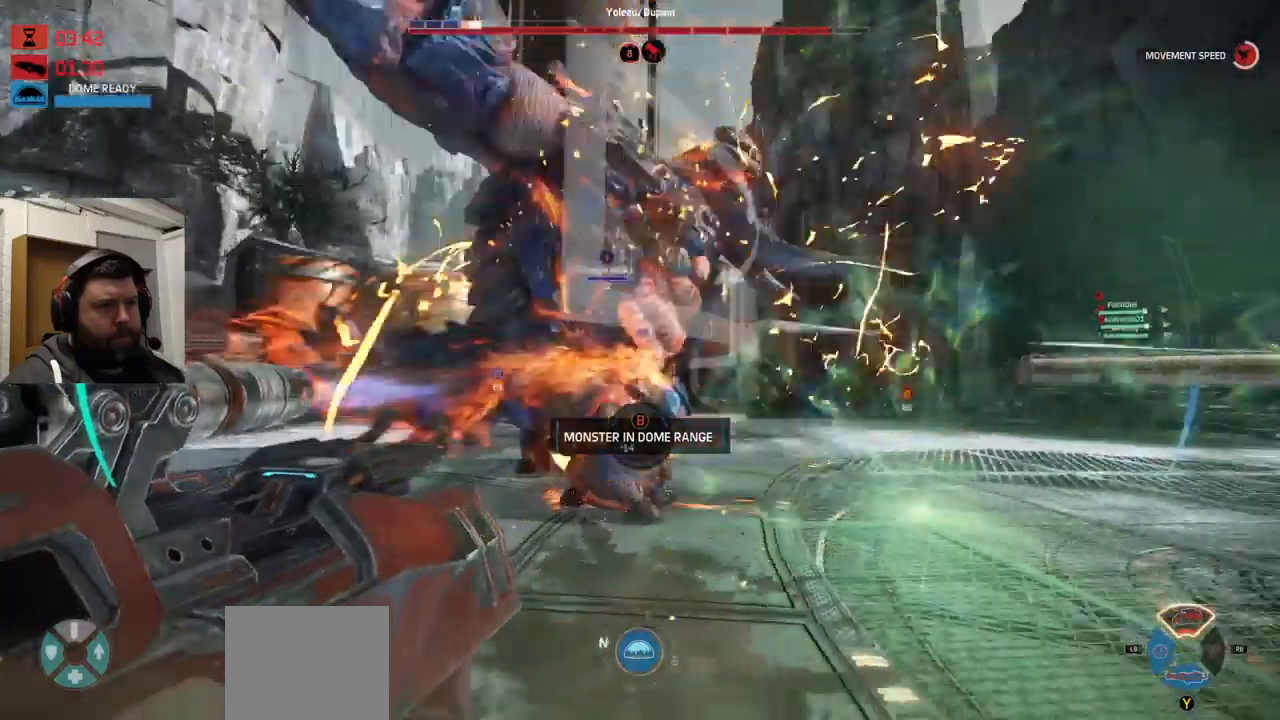
{"buttons": ["R2"], "left_stick": "left", "right_stick": "right", "events": []}
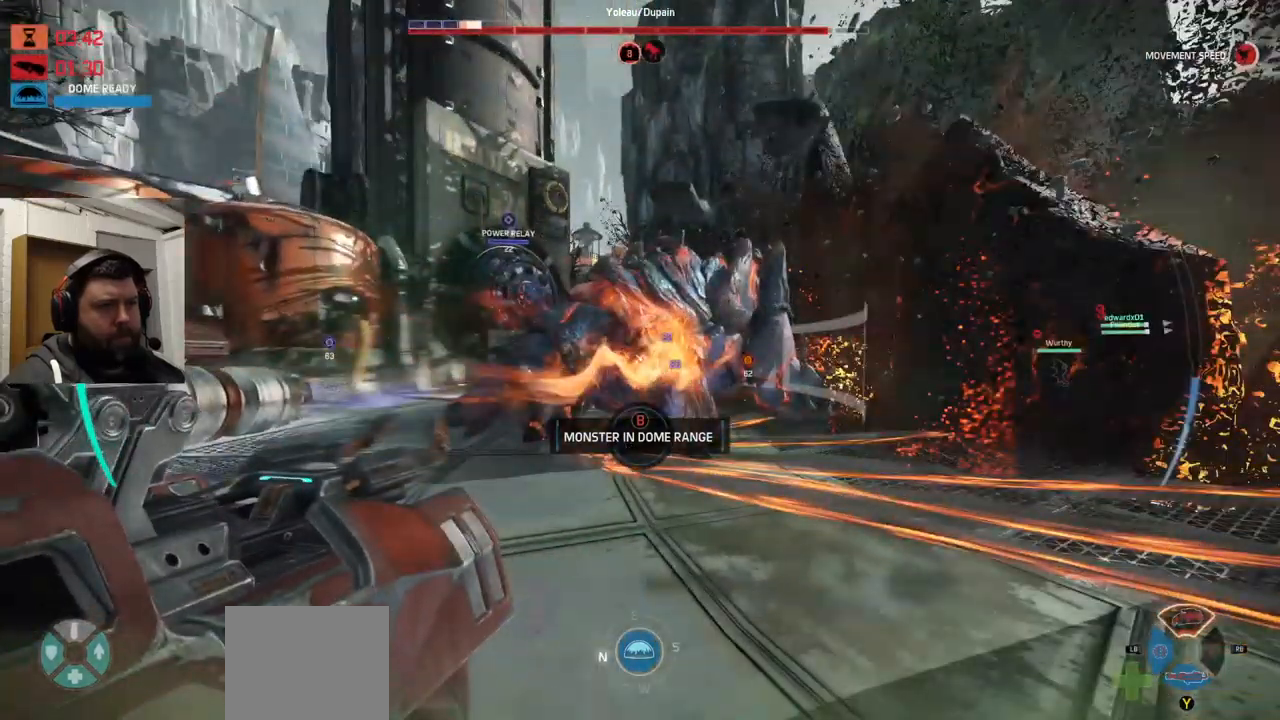
{"buttons": ["R2"], "left_stick": "left", "right_stick": "center", "events": [[483, "right_stick", "center"]]}
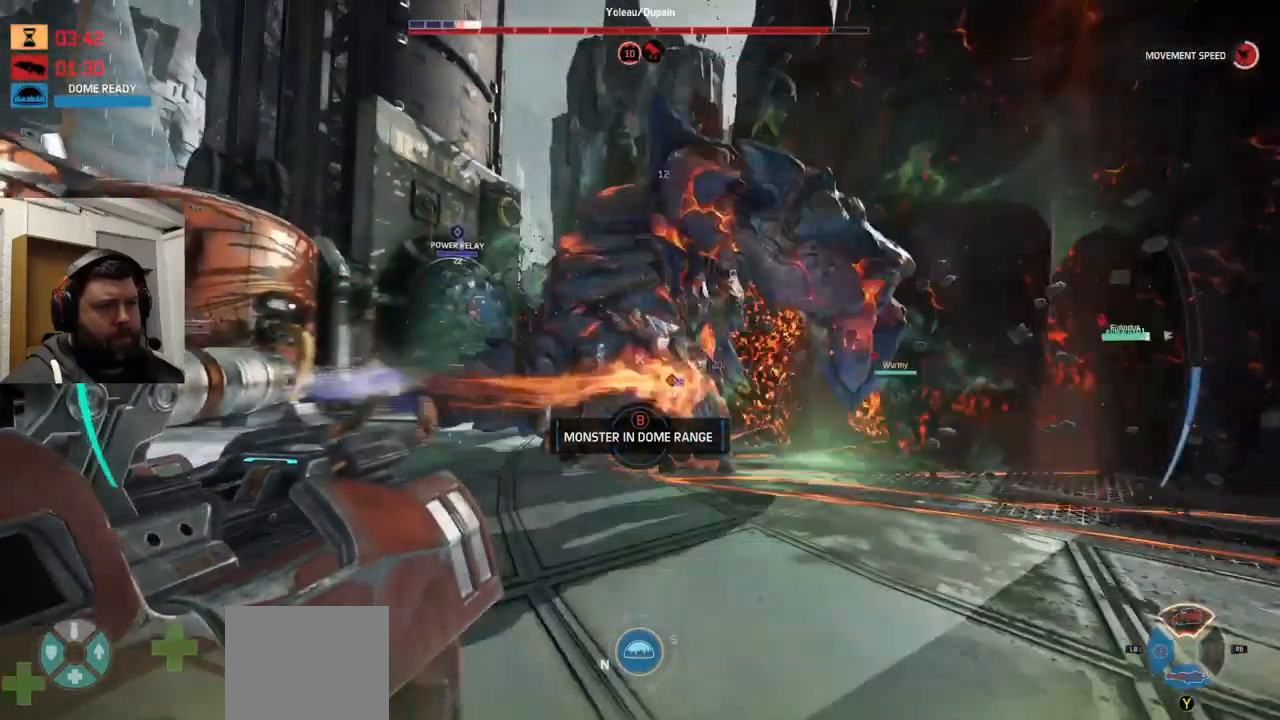
{"buttons": ["R2"], "left_stick": "left", "right_stick": "right", "events": [[250, "right_stick", "right"]]}
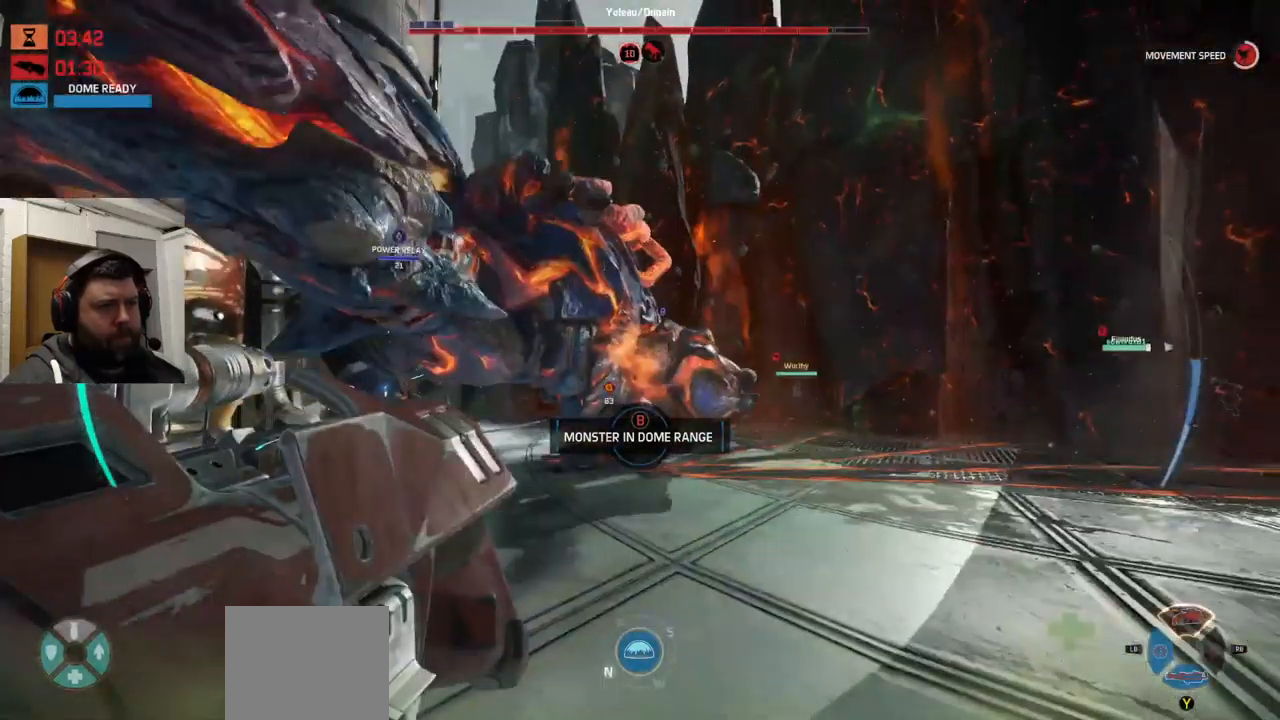
{"buttons": ["R2"], "left_stick": "left", "right_stick": "center", "events": [[167, "right_stick", "center"]]}
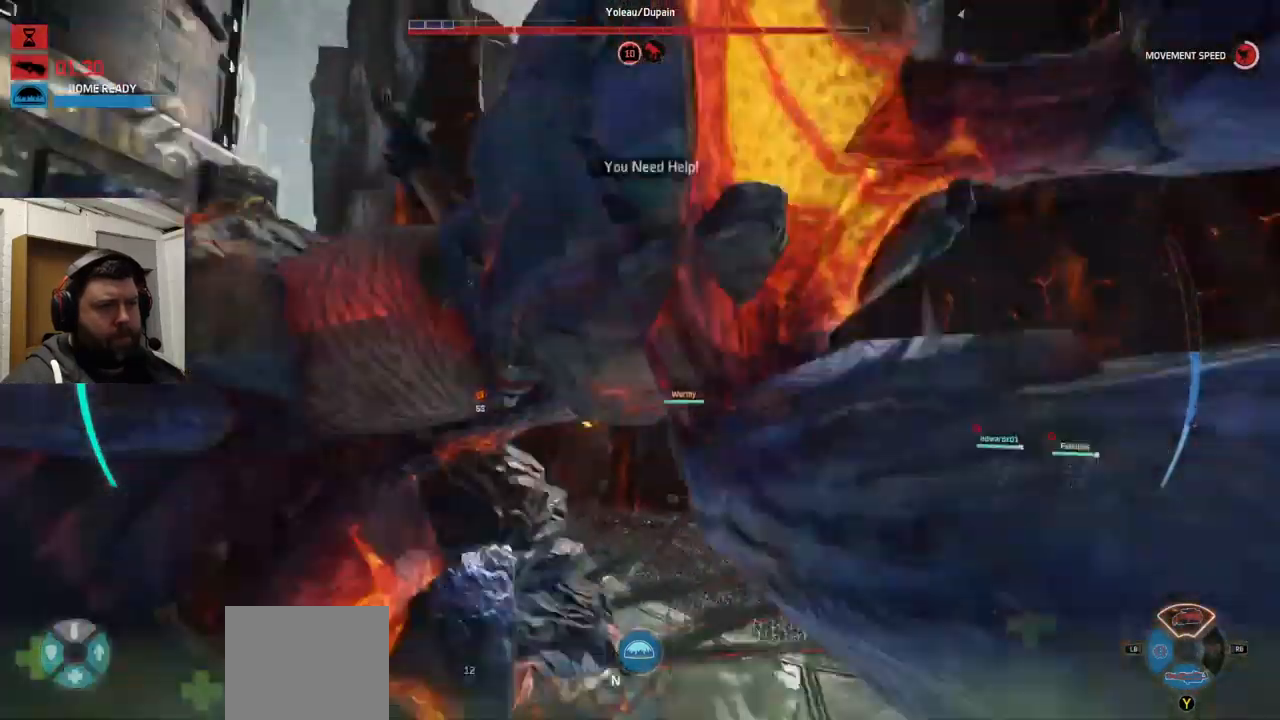
{"buttons": ["CROSS"], "left_stick": "up-left", "right_stick": "center", "events": [[83, "right_stick", "right"], [183, "R1", "down"], [250, "R1", "up"], [300, "right_stick", "center"], [317, "R2", "up"], [450, "CROSS", "down"], [450, "left_stick", "up-left"]]}
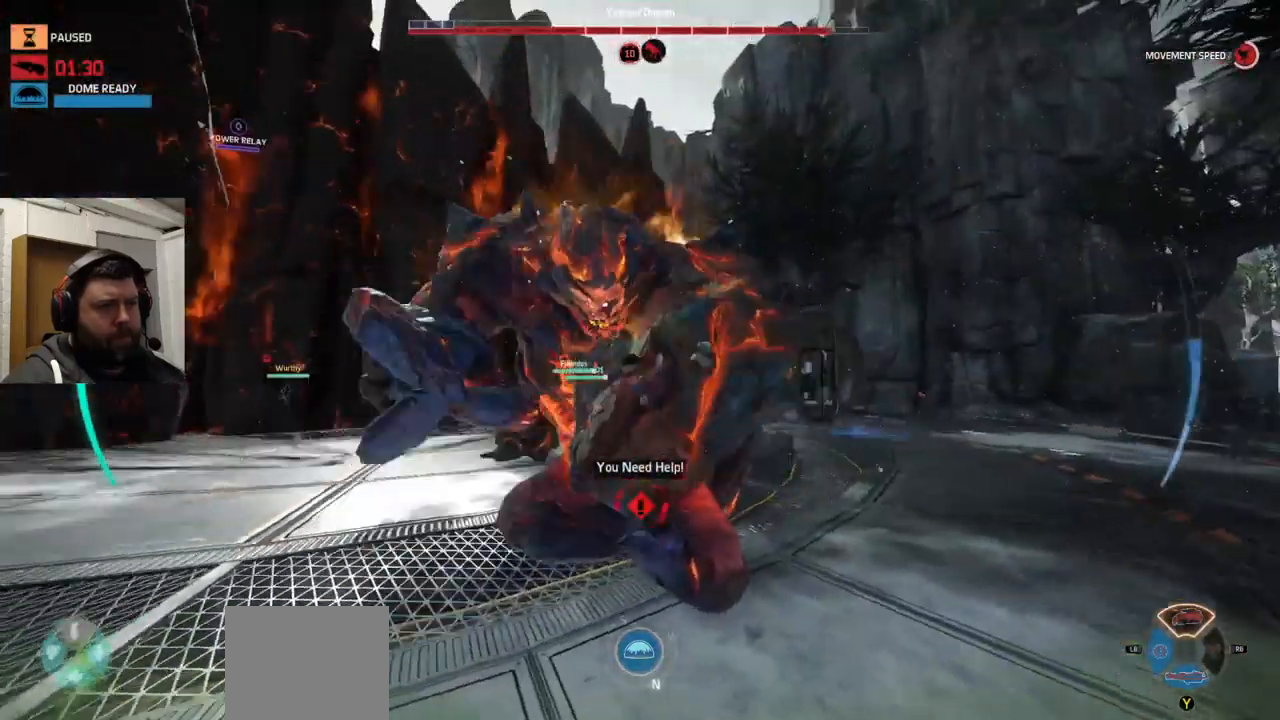
{"buttons": [], "left_stick": "left", "right_stick": "center", "events": [[33, "CROSS", "up"], [234, "CROSS", "down"], [234, "left_stick", "down"], [317, "CROSS", "up"], [317, "left_stick", "down-left"], [350, "CROSS", "down"], [450, "CROSS", "up"], [450, "left_stick", "left"]]}
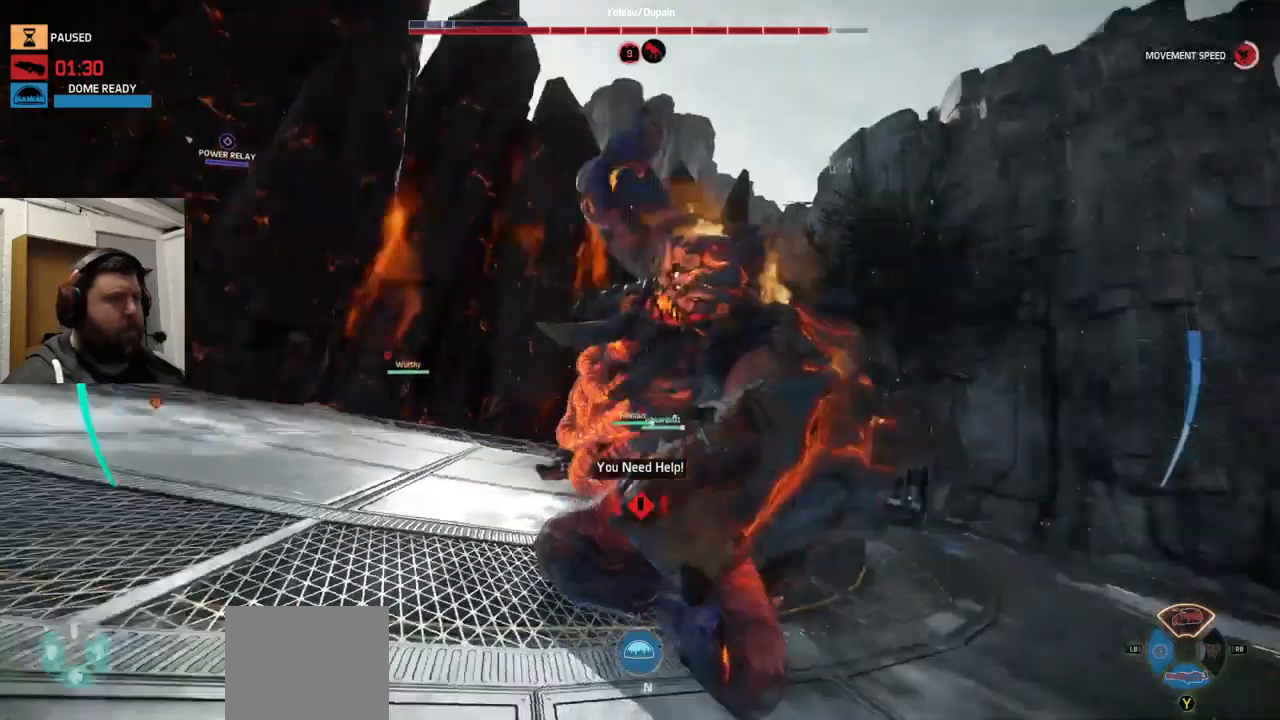
{"buttons": [], "left_stick": "down-left", "right_stick": "center", "events": [[67, "left_stick", "up-left"], [334, "left_stick", "down-left"]]}
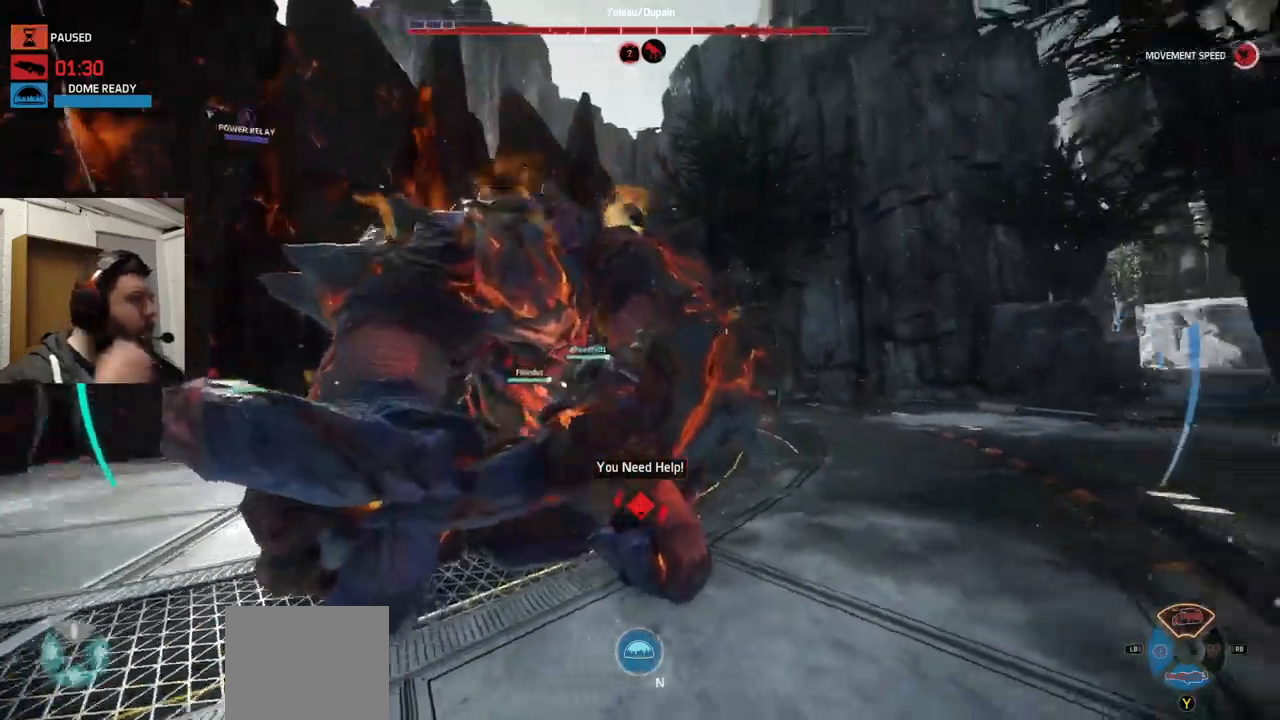
{"buttons": [], "left_stick": "center", "right_stick": "center", "events": [[84, "left_stick", "center"]]}